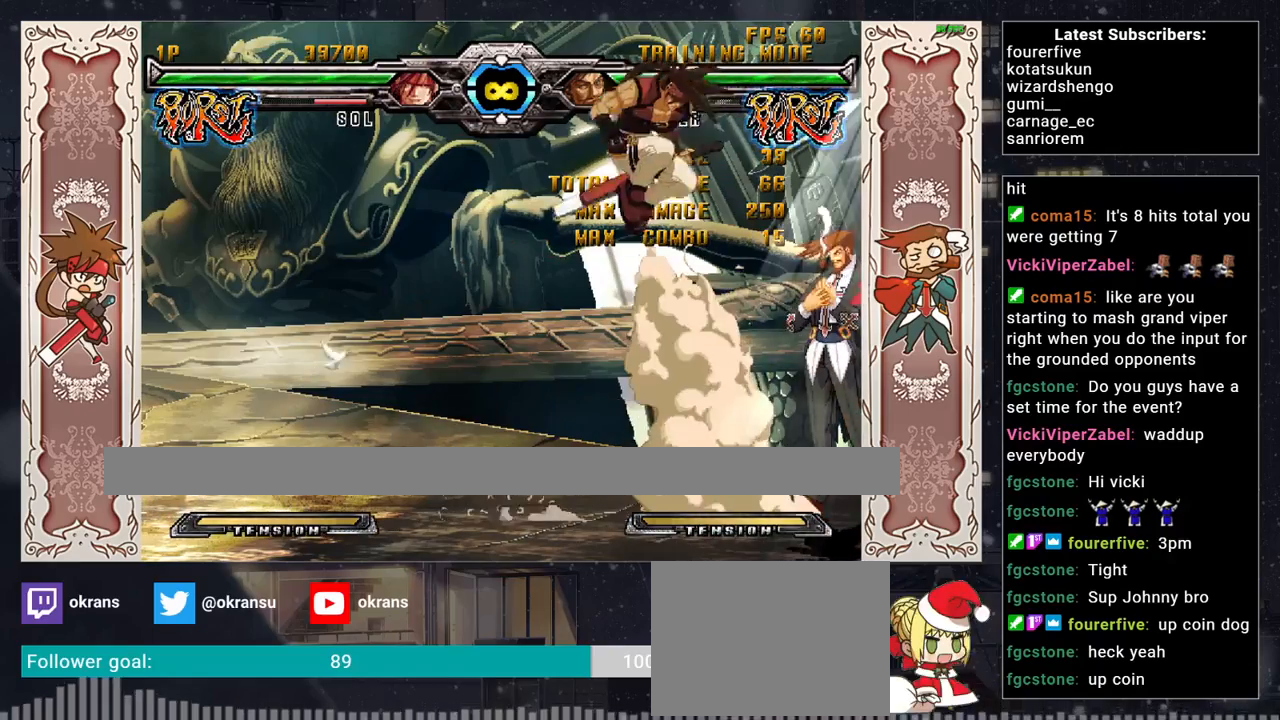
Gameplay with a controller (arcade stick); each line is a JSON object with the inputs held at the frame after it. "events" lists button and stick changes between this image and that frame as [ms after this image, input, new state], when the widget could be followed in between. Not read: L3 R3.
{"buttons": [], "left_stick": "center", "events": [[250, "left_stick", "right"], [450, "left_stick", "center"]]}
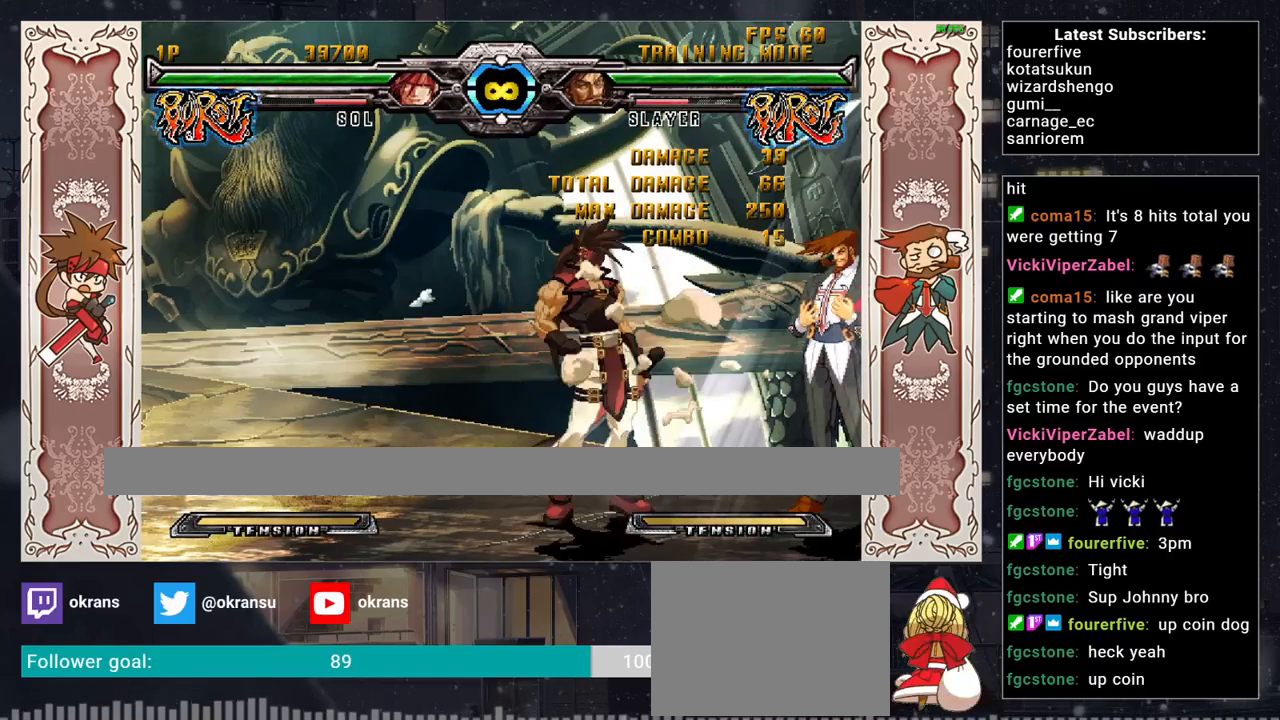
{"buttons": [], "left_stick": "center", "events": [[17, "left_stick", "right"], [217, "left_stick", "center"], [367, "left_stick", "left"], [500, "left_stick", "center"]]}
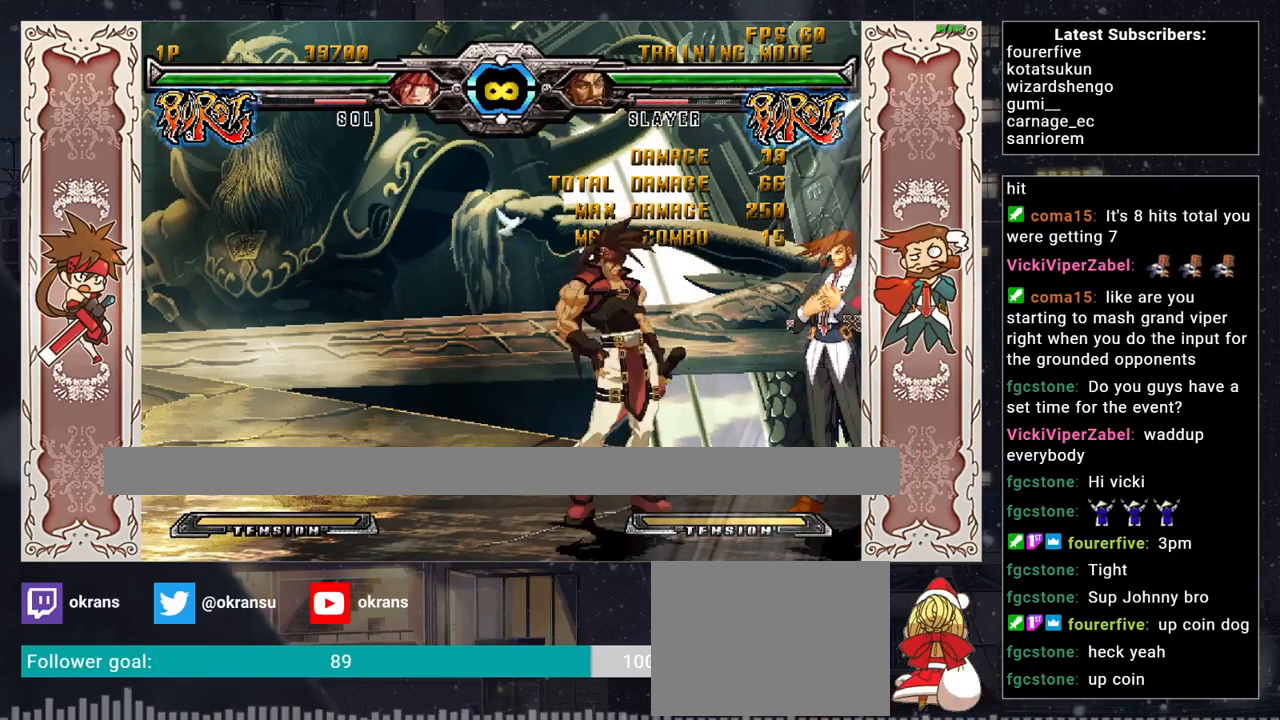
{"buttons": [], "left_stick": "center", "events": [[50, "left_stick", "right"], [200, "left_stick", "left"], [350, "left_stick", "center"]]}
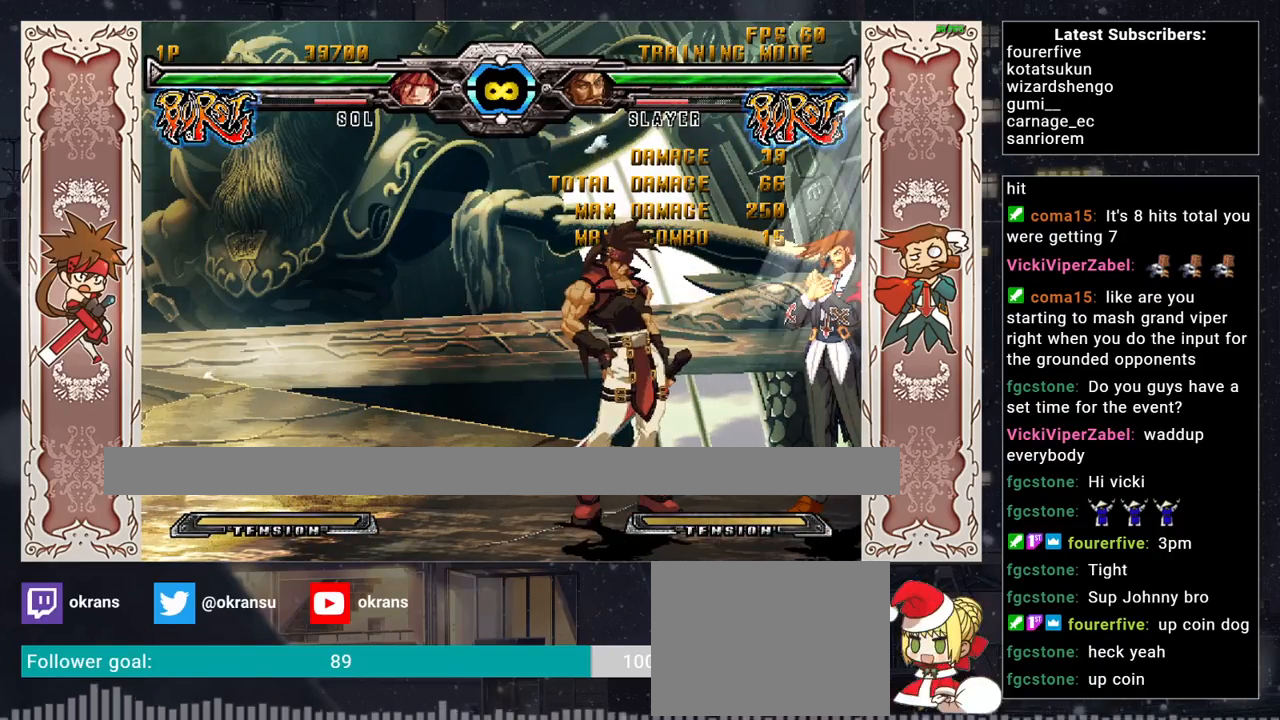
{"buttons": ["R2"], "left_stick": "down-left", "events": [[83, "left_stick", "right"], [200, "left_stick", "center"], [333, "left_stick", "down-left"], [433, "R2", "down"]]}
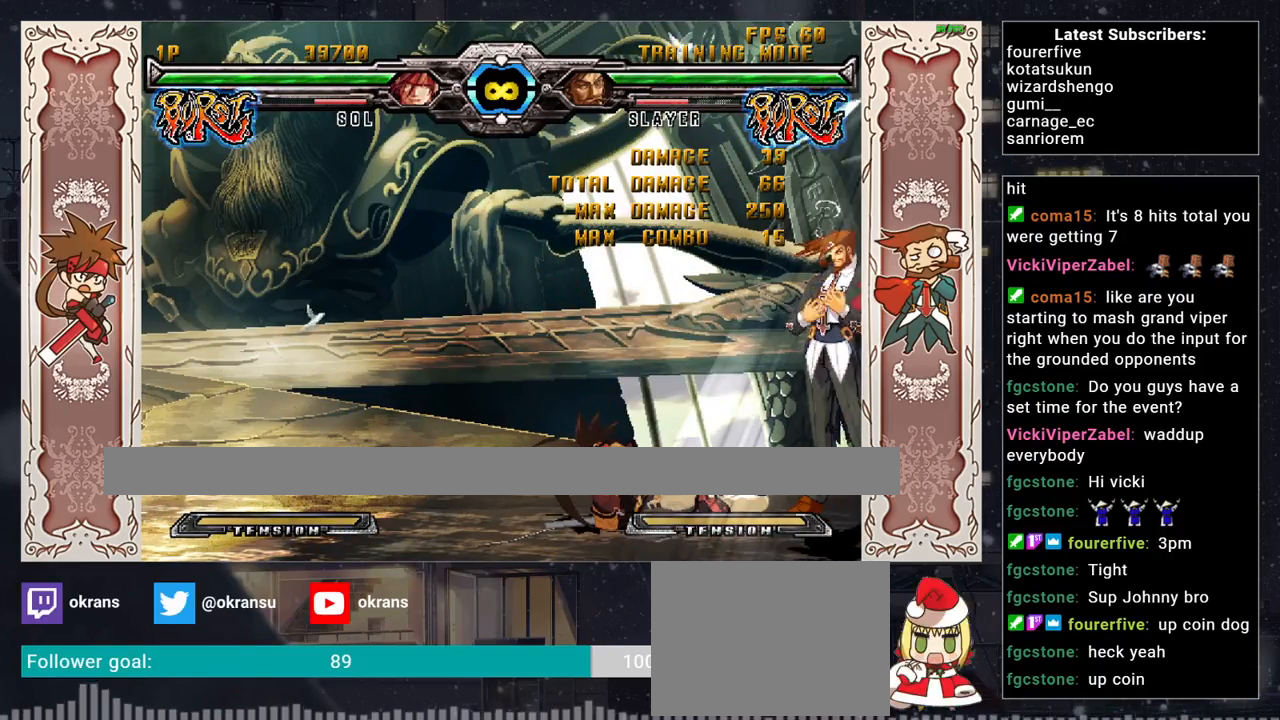
{"buttons": ["SQUARE", "TRIANGLE", "R1"], "left_stick": "center", "events": [[50, "R2", "up"], [117, "left_stick", "down-right"], [183, "left_stick", "right"], [217, "CROSS", "down"], [300, "left_stick", "center"], [367, "CROSS", "up"], [500, "R1", "down"], [500, "SQUARE", "down"], [500, "TRIANGLE", "down"]]}
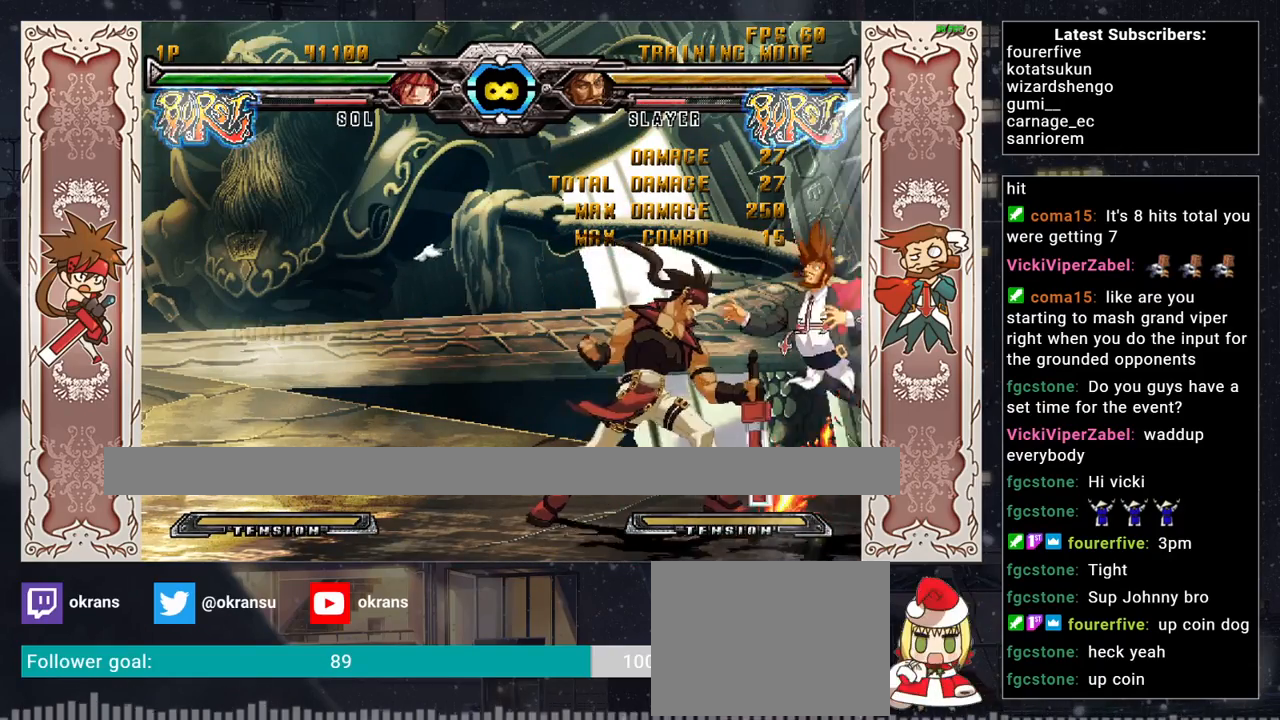
{"buttons": ["SQUARE"], "left_stick": "center", "events": [[50, "left_stick", "down-left"], [67, "TRIANGLE", "up"], [83, "R1", "up"], [83, "SQUARE", "up"], [150, "left_stick", "right"], [167, "SQUARE", "down"], [250, "left_stick", "center"]]}
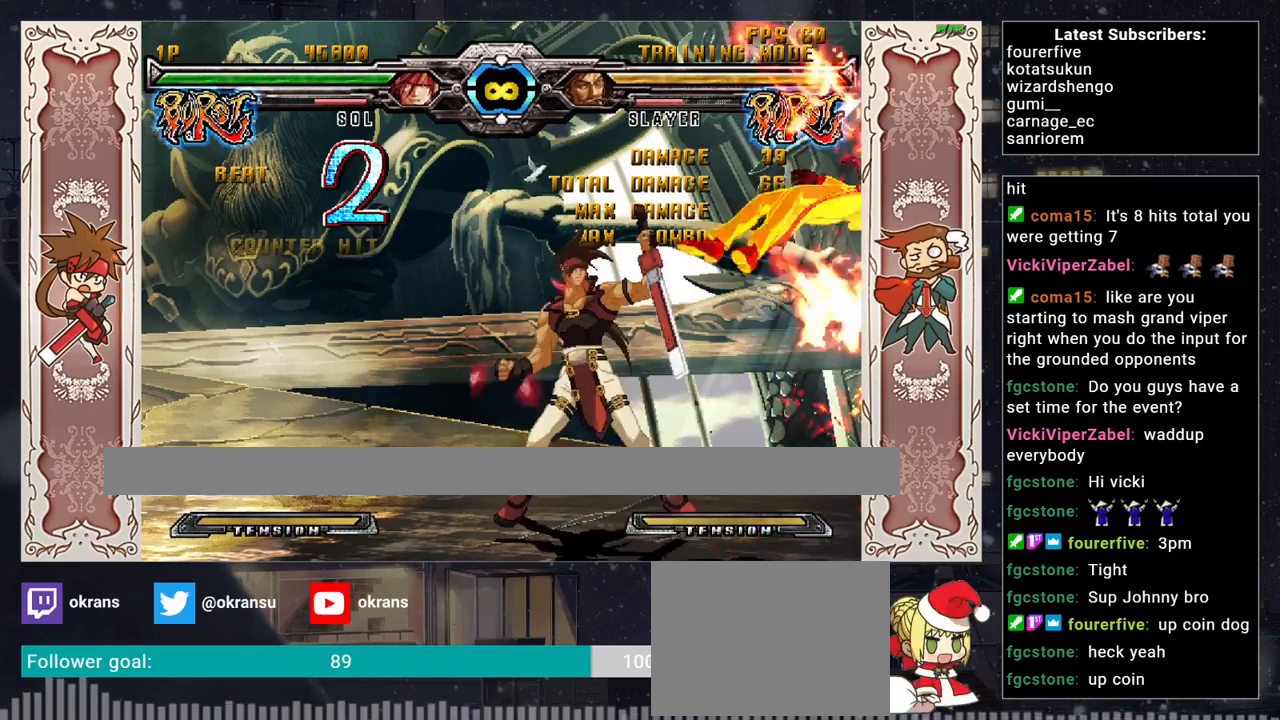
{"buttons": [], "left_stick": "center", "events": [[17, "SQUARE", "up"]]}
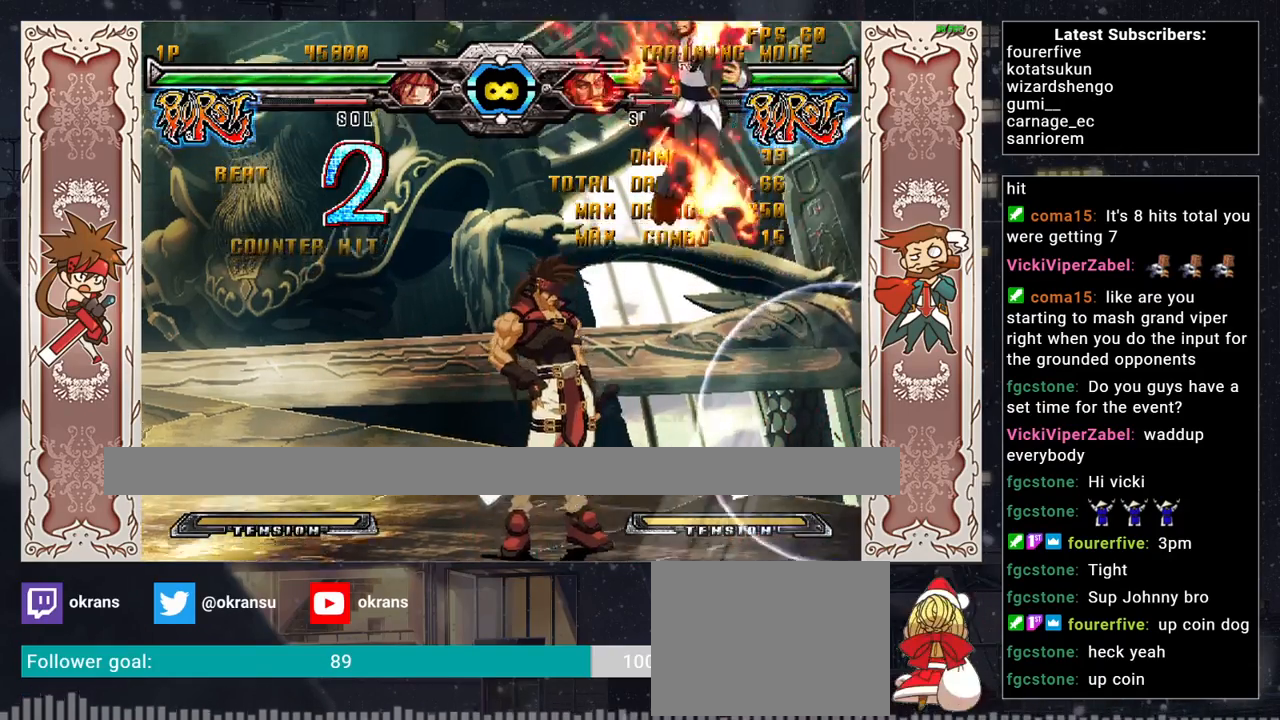
{"buttons": ["R1"], "left_stick": "right", "events": [[67, "left_stick", "up"], [233, "left_stick", "center"], [317, "left_stick", "right"], [383, "R1", "down"]]}
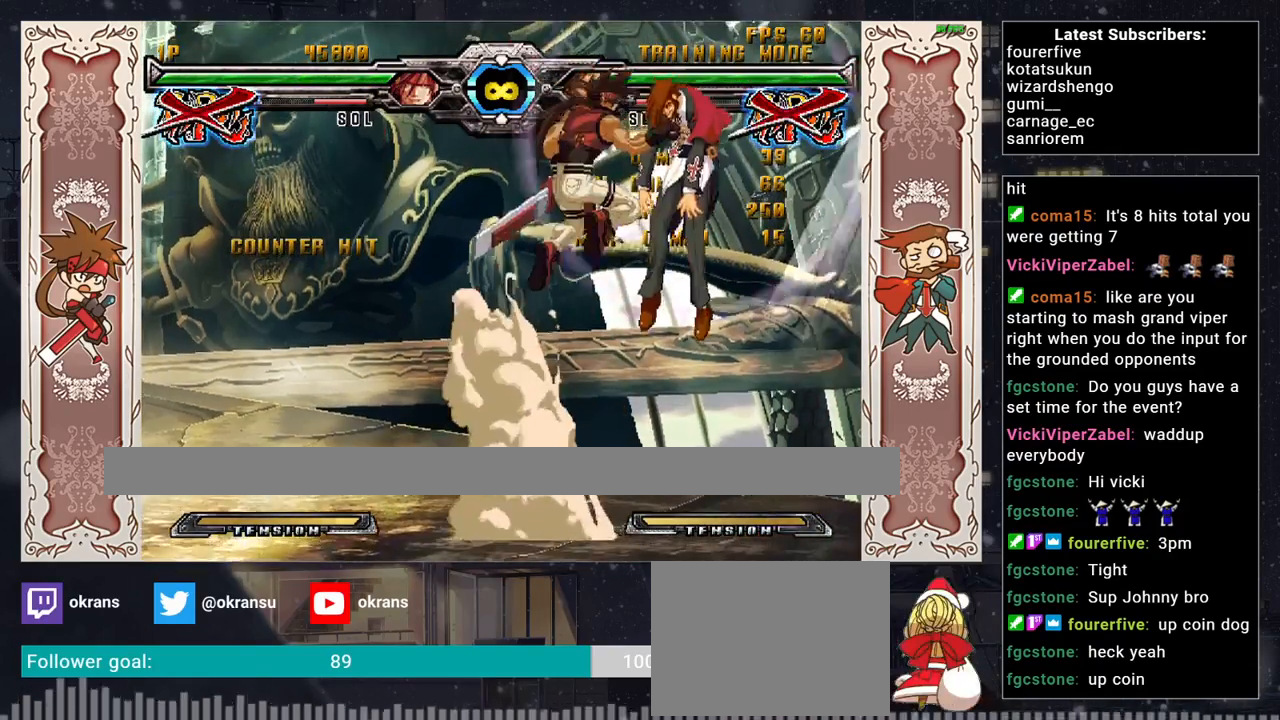
{"buttons": [], "left_stick": "center", "events": [[83, "left_stick", "center"], [117, "R1", "up"]]}
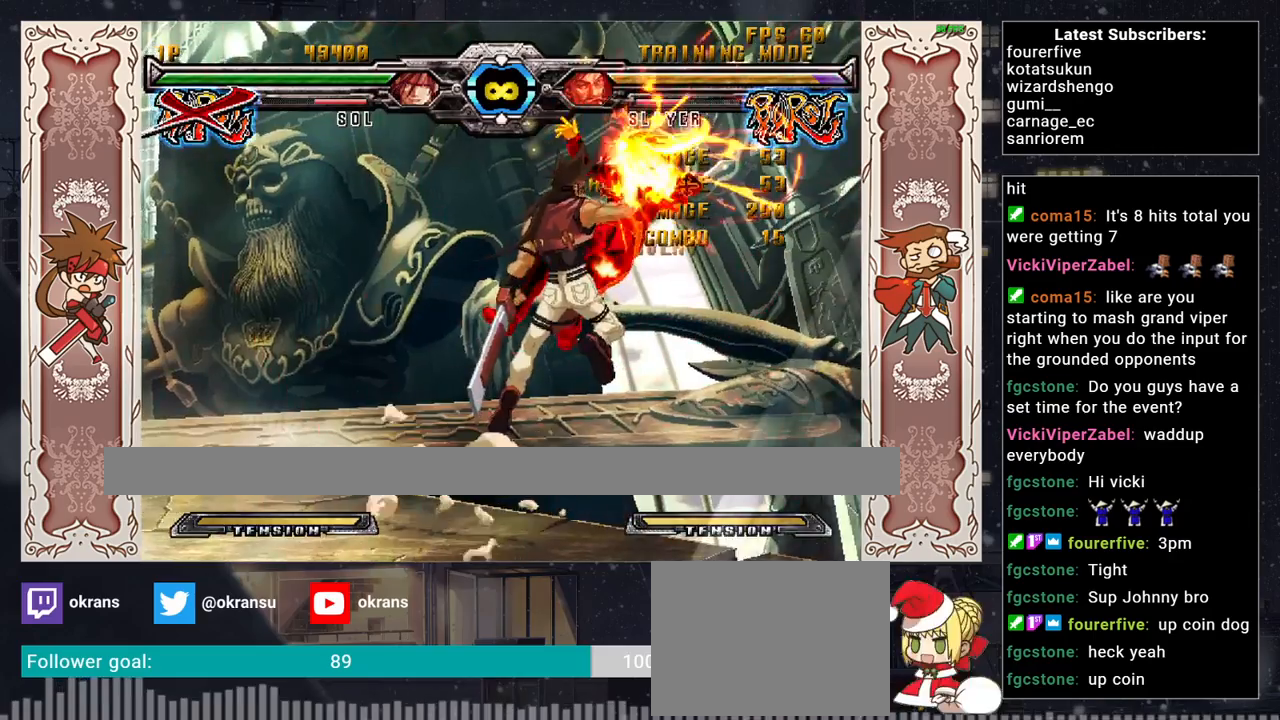
{"buttons": [], "left_stick": "center", "events": []}
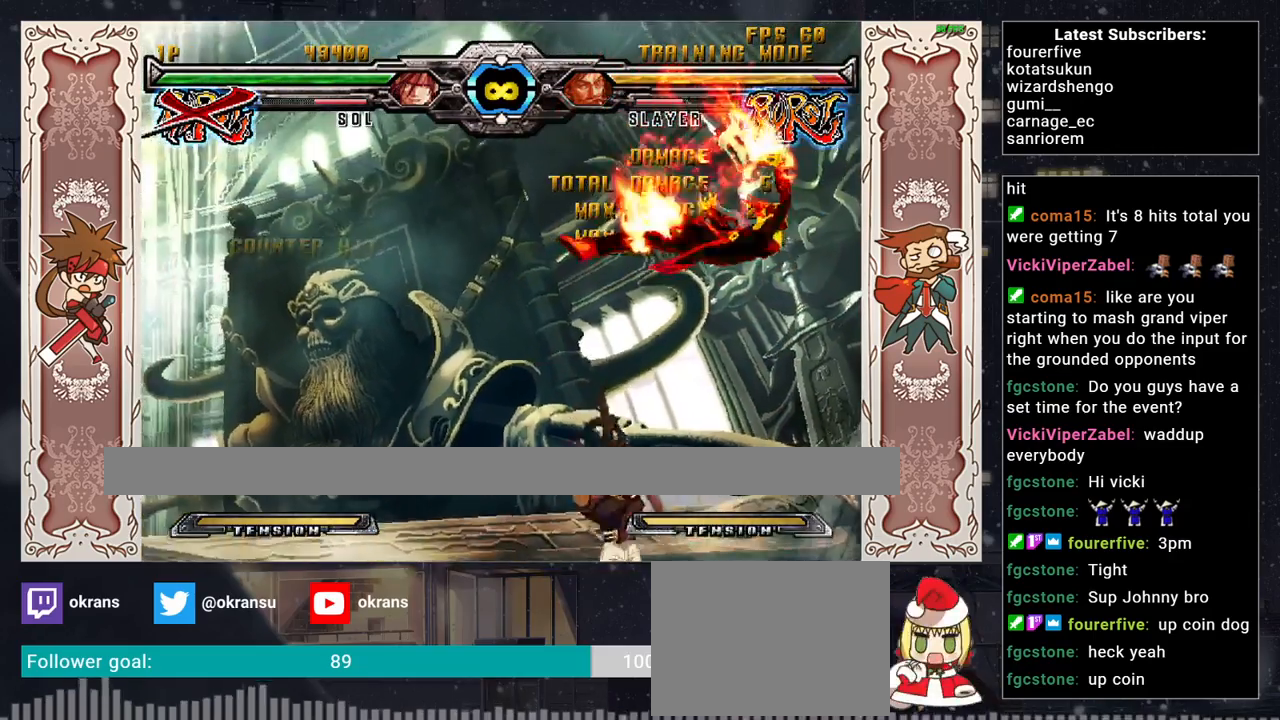
{"buttons": [], "left_stick": "right", "events": [[483, "left_stick", "right"]]}
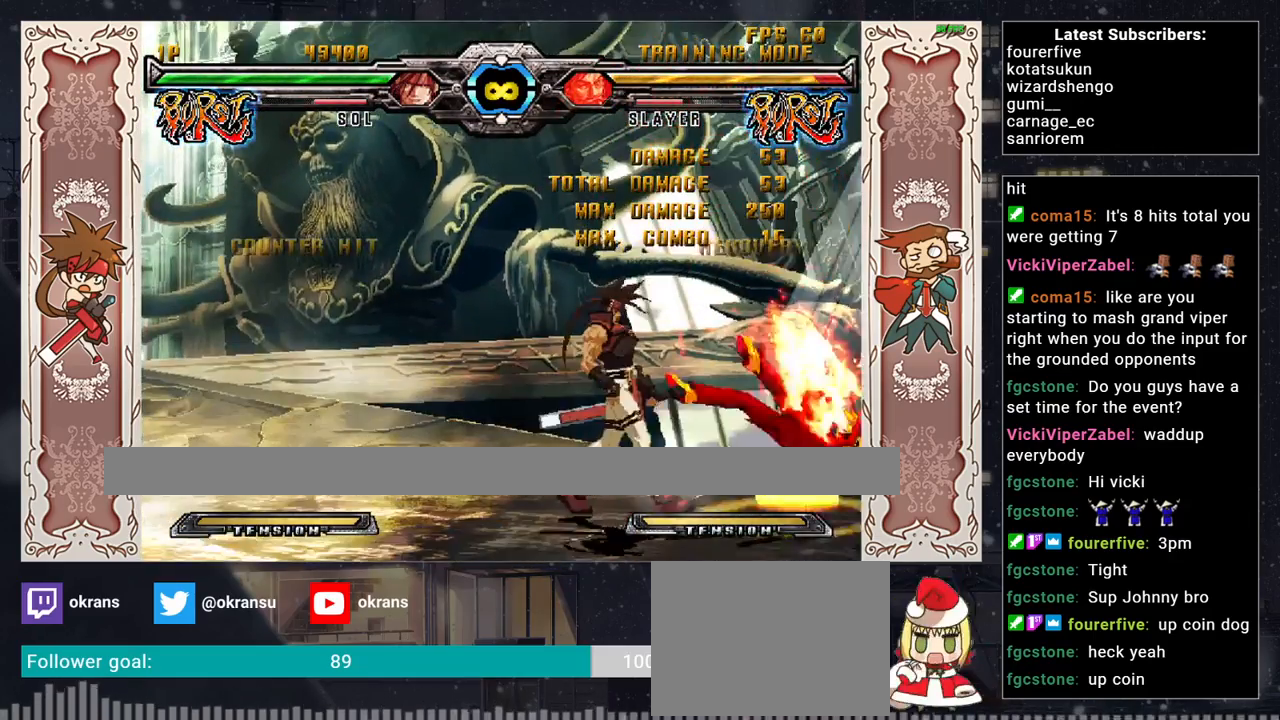
{"buttons": [], "left_stick": "center", "events": [[133, "left_stick", "center"]]}
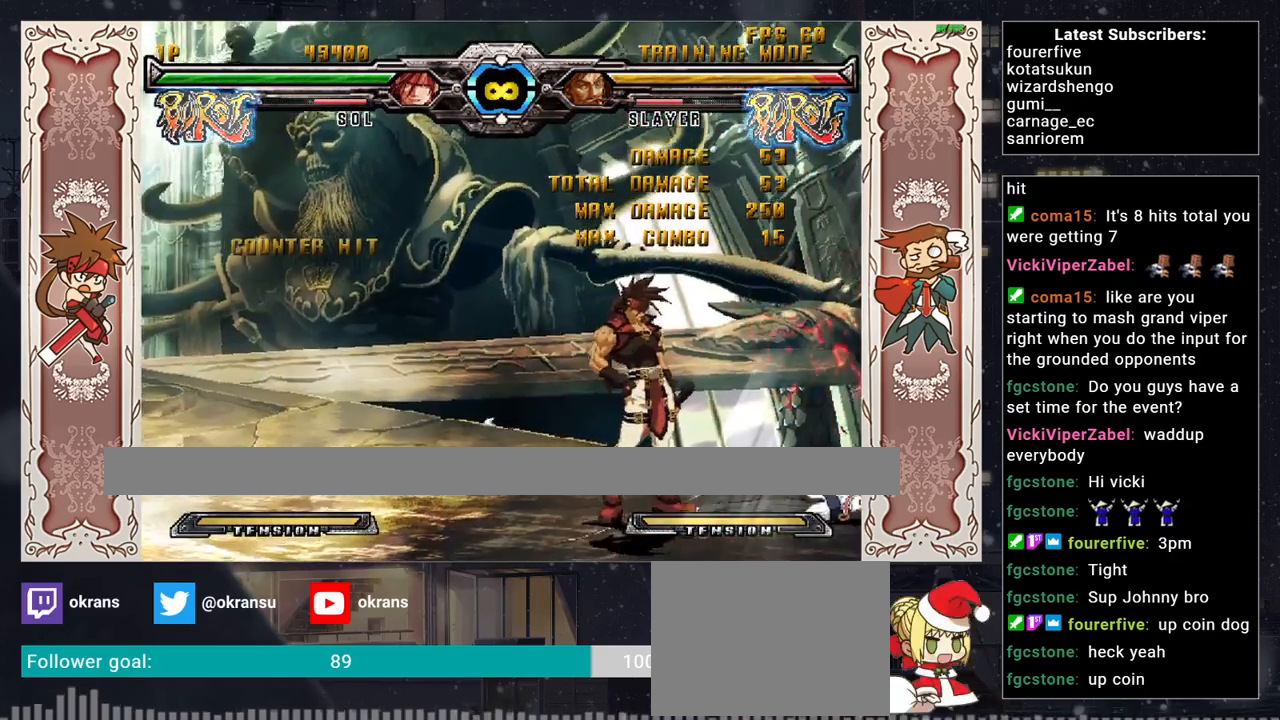
{"buttons": [], "left_stick": "right", "events": [[50, "left_stick", "left"], [233, "left_stick", "center"], [283, "left_stick", "right"]]}
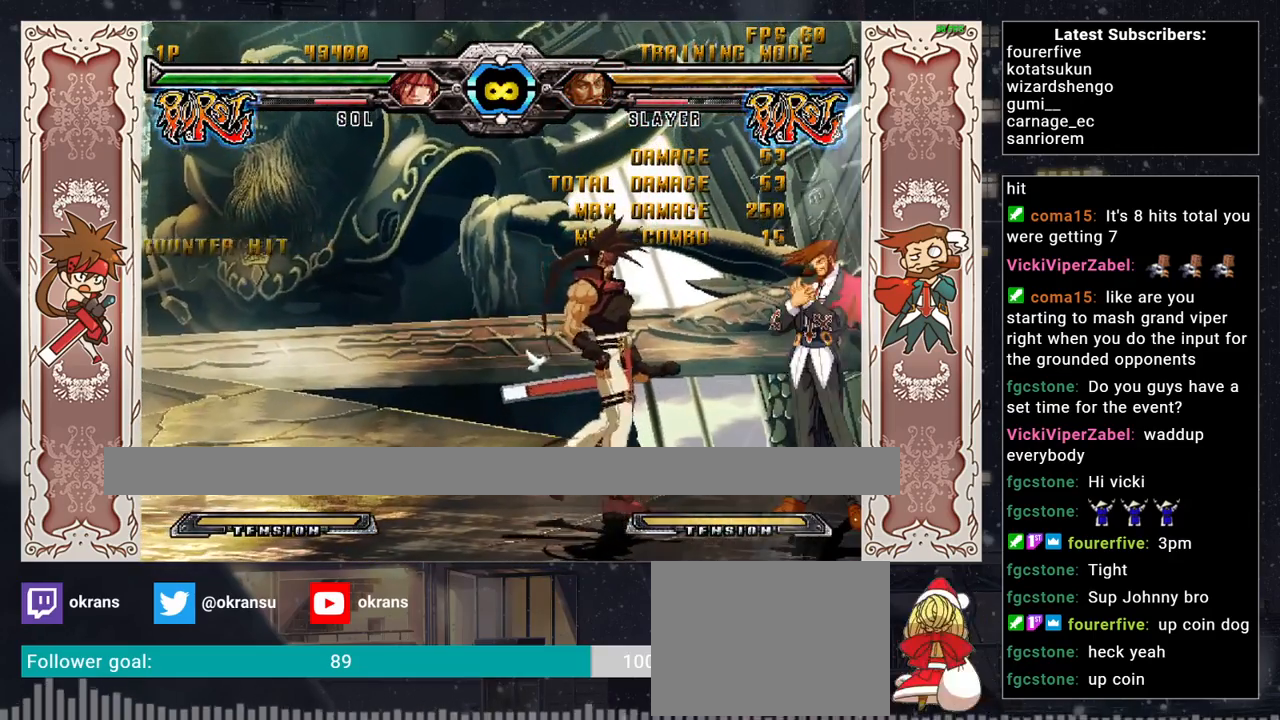
{"buttons": [], "left_stick": "right", "events": [[50, "left_stick", "center"], [117, "left_stick", "left"], [300, "left_stick", "center"], [367, "left_stick", "right"]]}
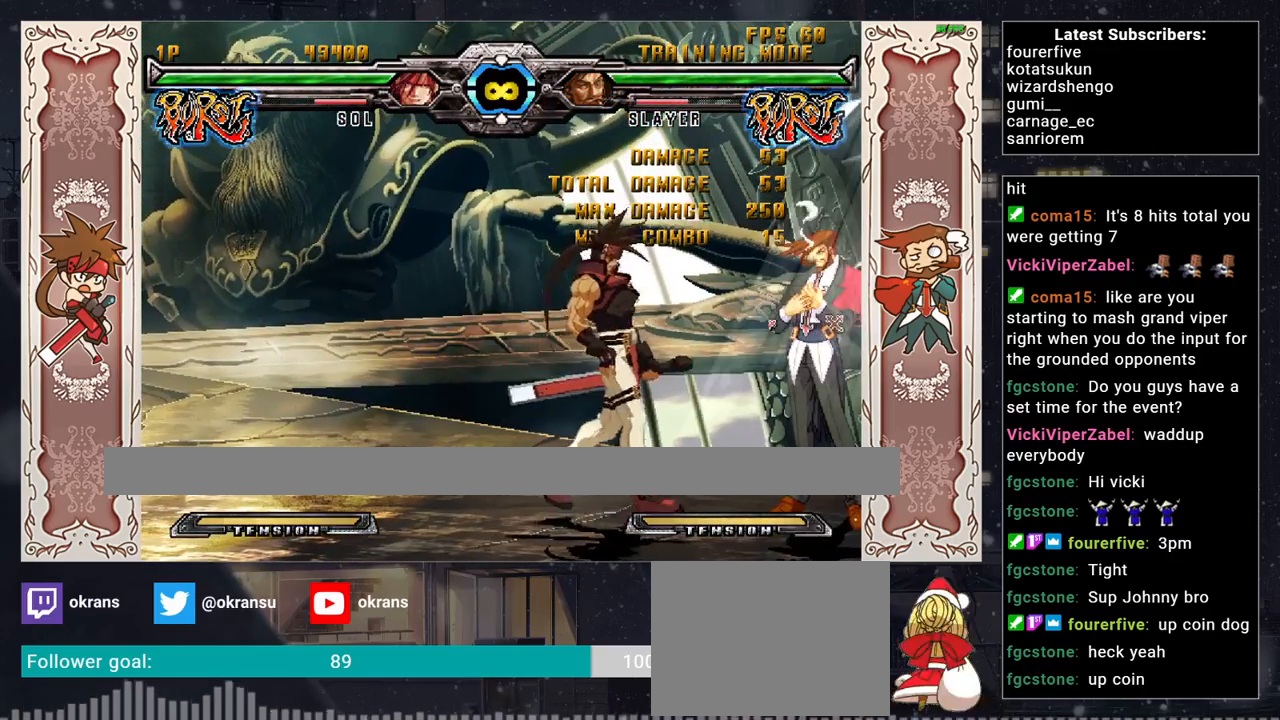
{"buttons": [], "left_stick": "right", "events": [[33, "left_stick", "center"], [83, "left_stick", "left"], [250, "left_stick", "center"], [300, "left_stick", "right"]]}
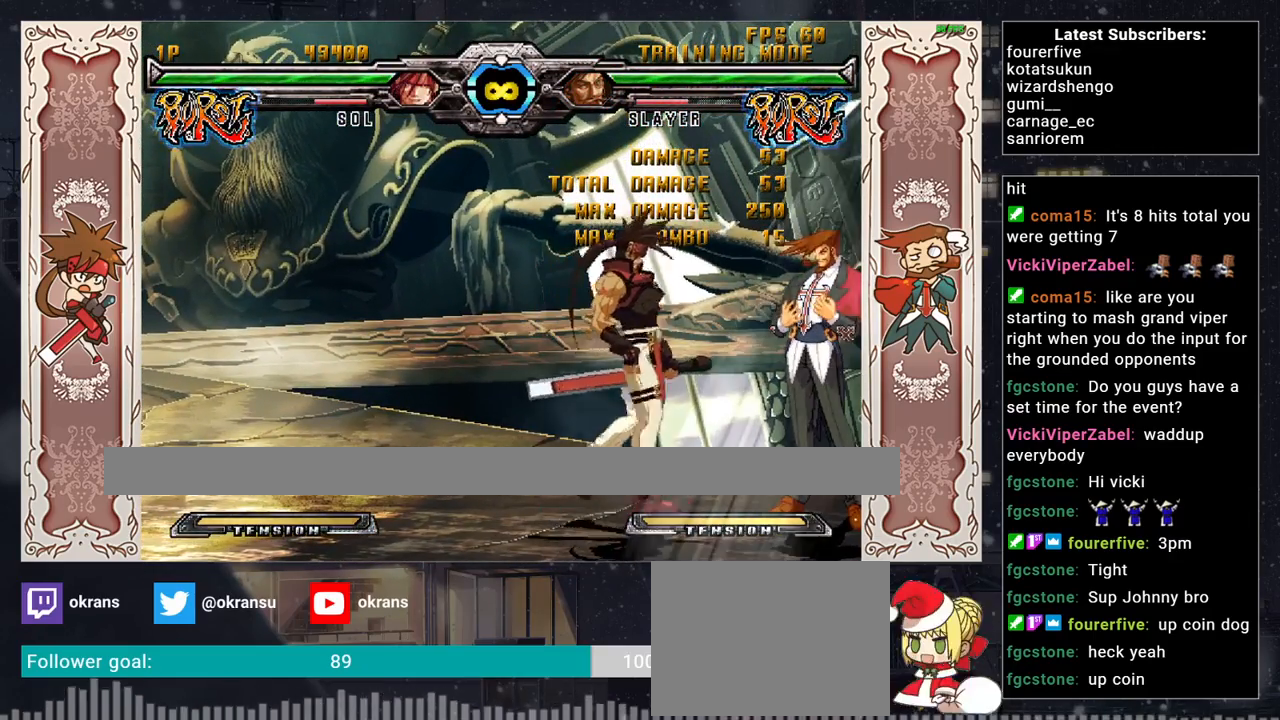
{"buttons": [], "left_stick": "center", "events": [[17, "left_stick", "center"], [250, "left_stick", "left"], [400, "left_stick", "center"]]}
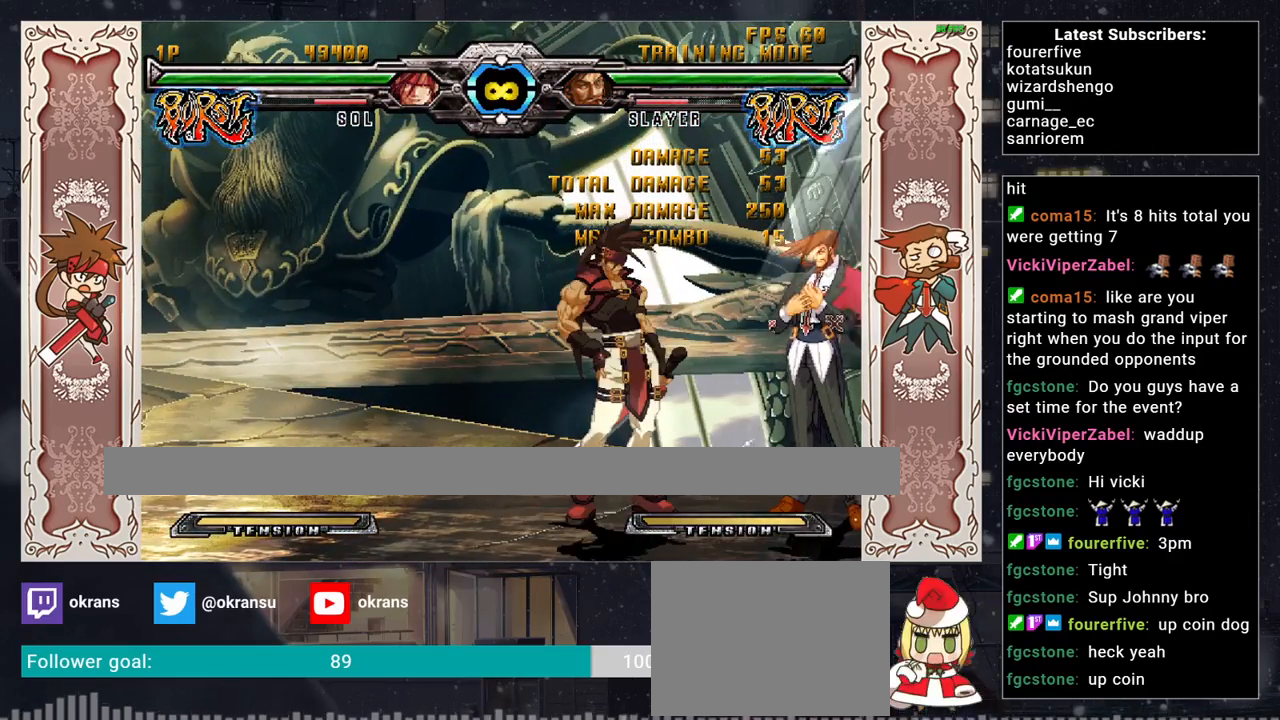
{"buttons": ["R2"], "left_stick": "down", "events": [[150, "left_stick", "down"], [450, "R2", "down"]]}
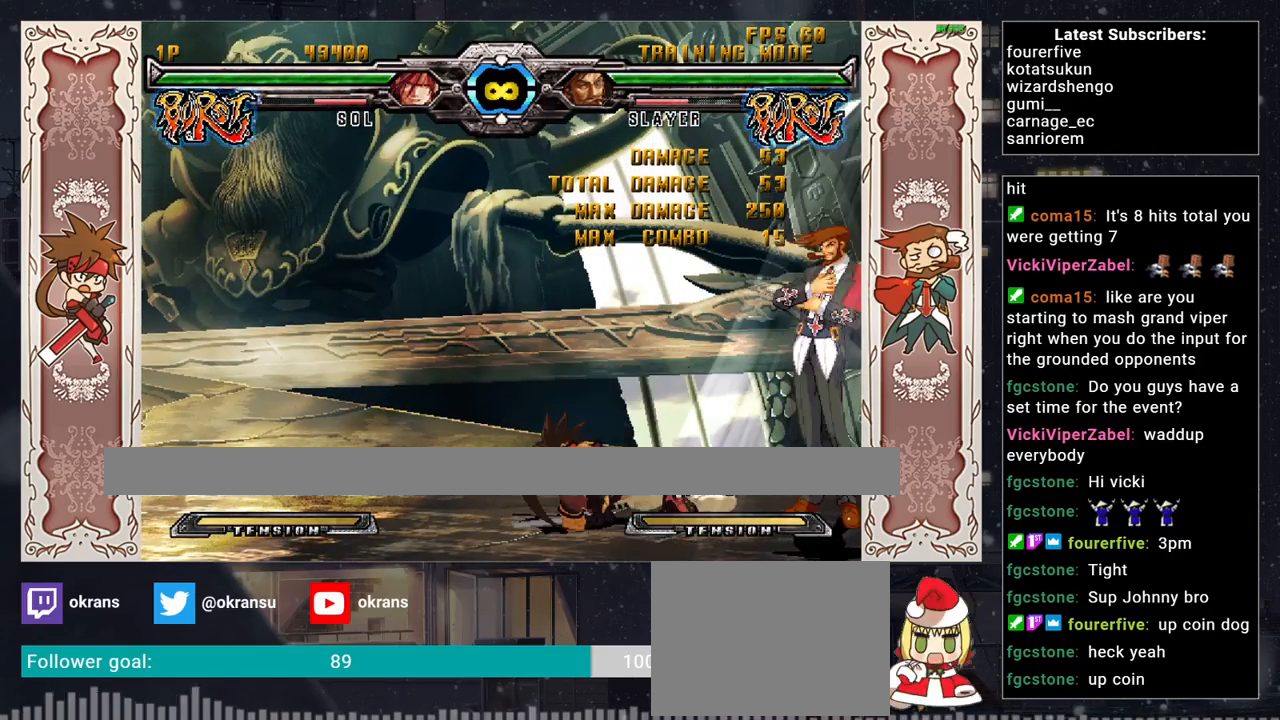
{"buttons": [], "left_stick": "center", "events": [[67, "R2", "up"], [183, "left_stick", "right"], [250, "CROSS", "down"], [333, "left_stick", "center"], [400, "CROSS", "up"]]}
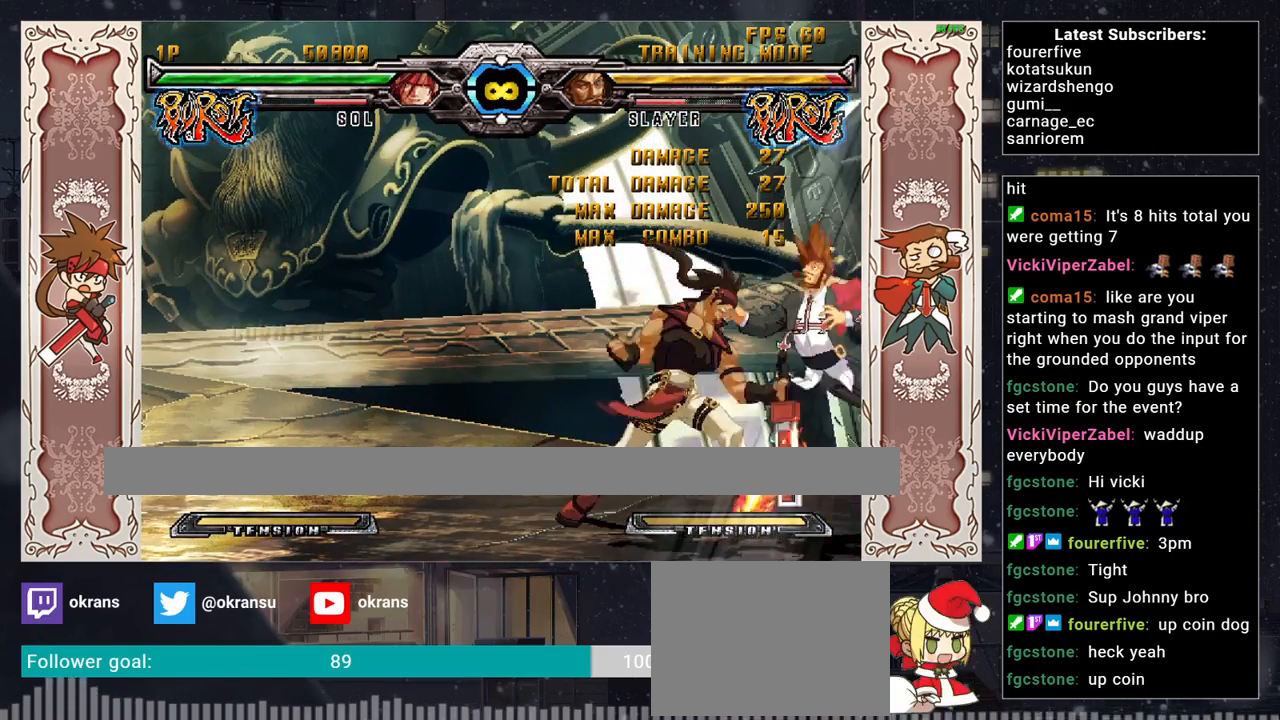
{"buttons": ["SQUARE"], "left_stick": "center", "events": [[33, "R1", "down"], [33, "SQUARE", "down"], [33, "TRIANGLE", "down"], [67, "left_stick", "left"], [100, "R1", "up"], [100, "SQUARE", "up"], [100, "TRIANGLE", "up"], [117, "left_stick", "down"], [167, "left_stick", "right"], [200, "SQUARE", "down"], [267, "left_stick", "center"]]}
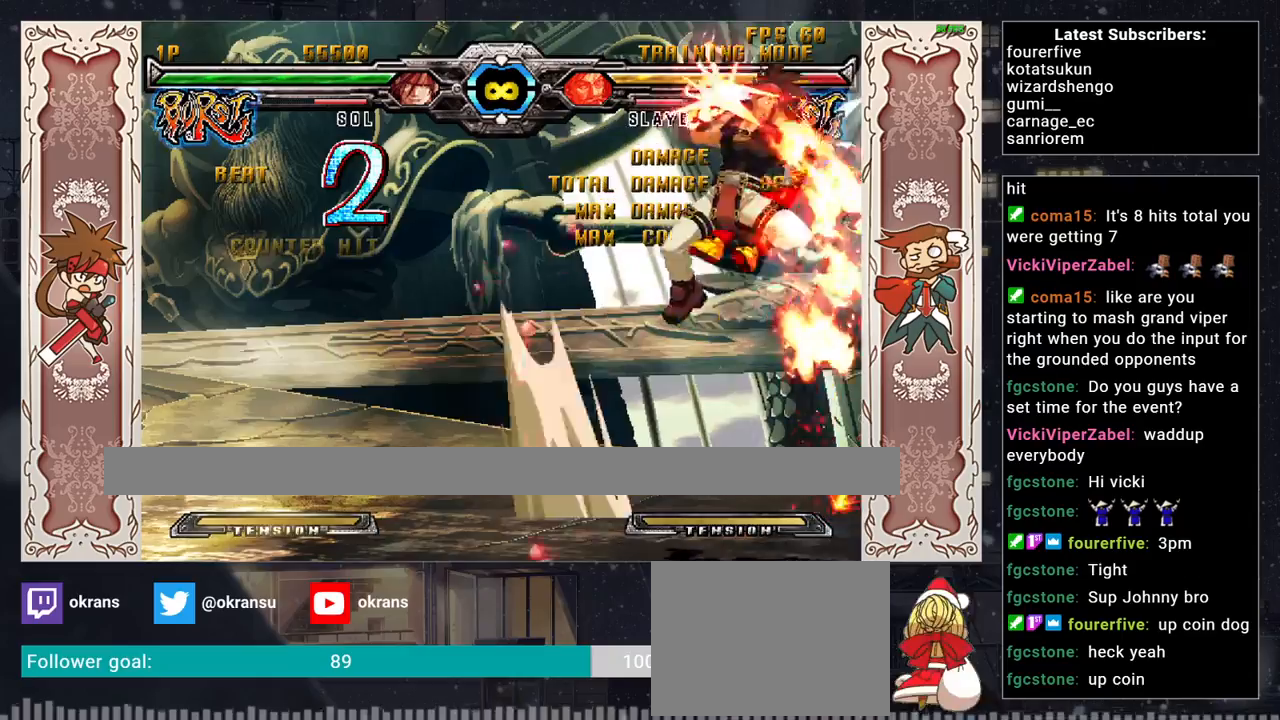
{"buttons": ["SQUARE"], "left_stick": "center", "events": []}
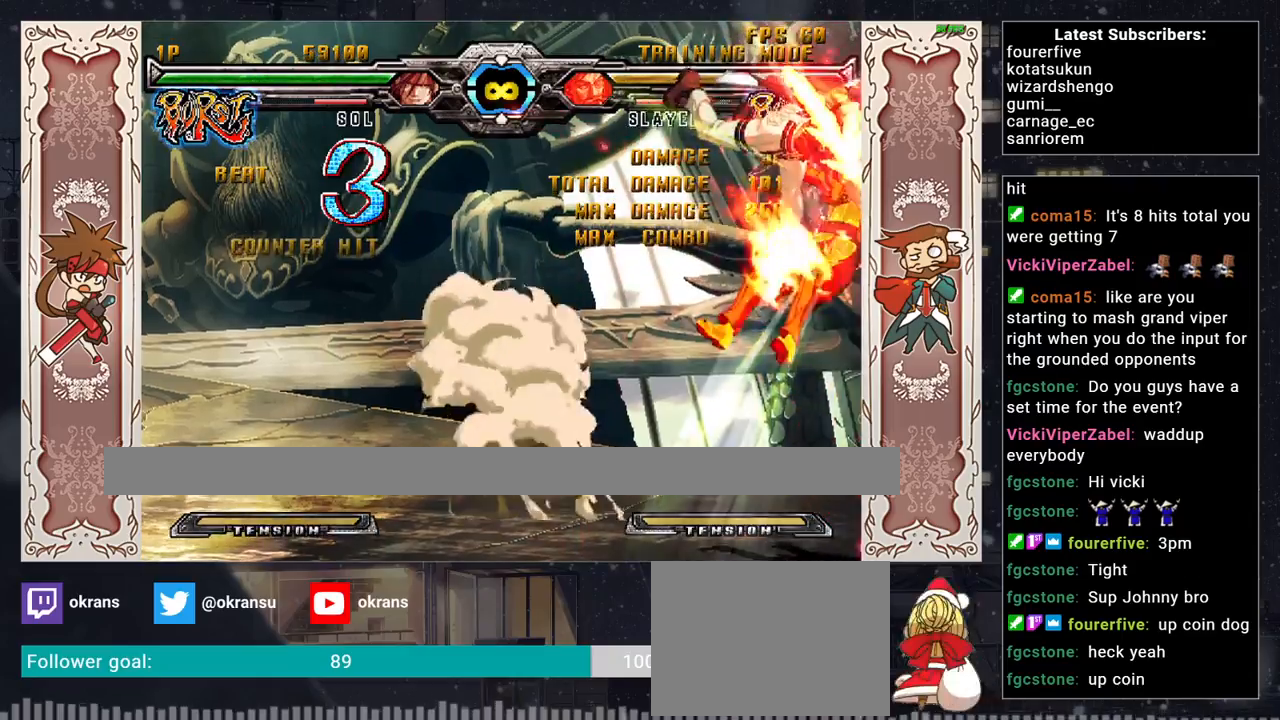
{"buttons": [], "left_stick": "up", "events": [[300, "SQUARE", "up"], [450, "left_stick", "up"]]}
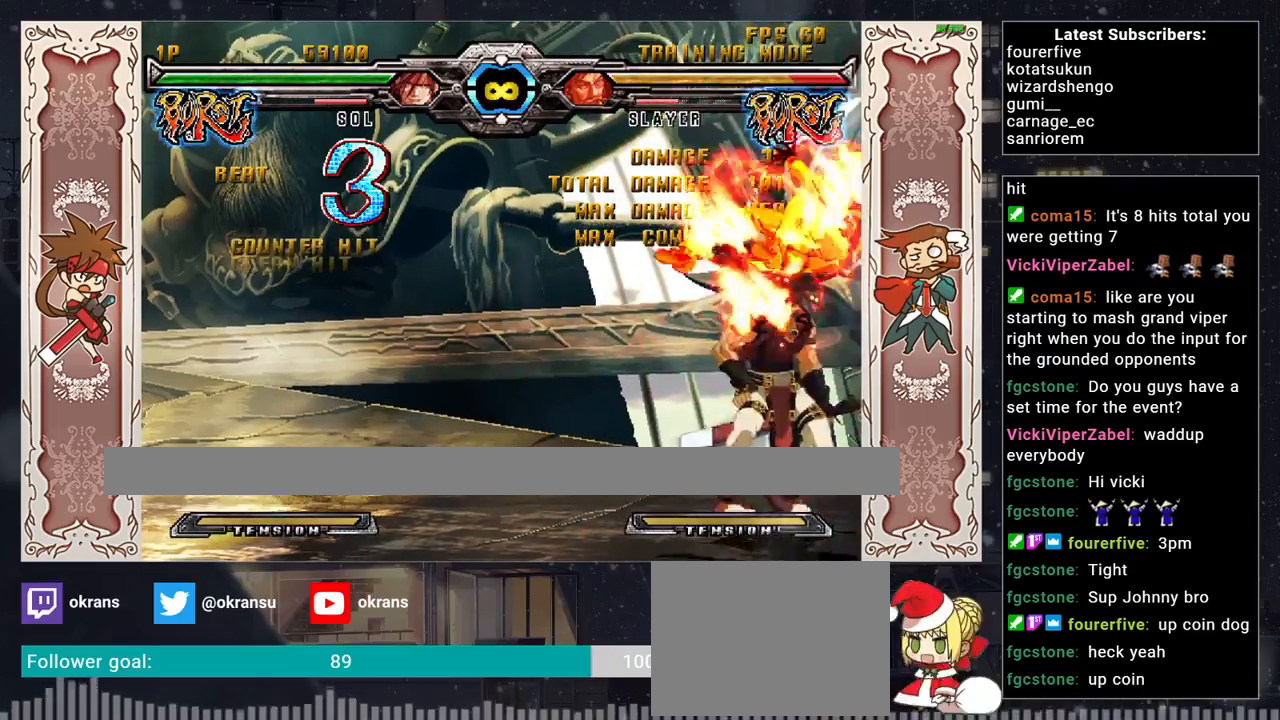
{"buttons": ["R1"], "left_stick": "center", "events": [[83, "TRIANGLE", "down"], [83, "left_stick", "center"], [100, "TRIANGLE", "up"], [150, "TRIANGLE", "down"], [150, "left_stick", "down-left"], [217, "TRIANGLE", "up"], [217, "left_stick", "down-right"], [267, "left_stick", "right"], [367, "R1", "down"], [383, "left_stick", "center"]]}
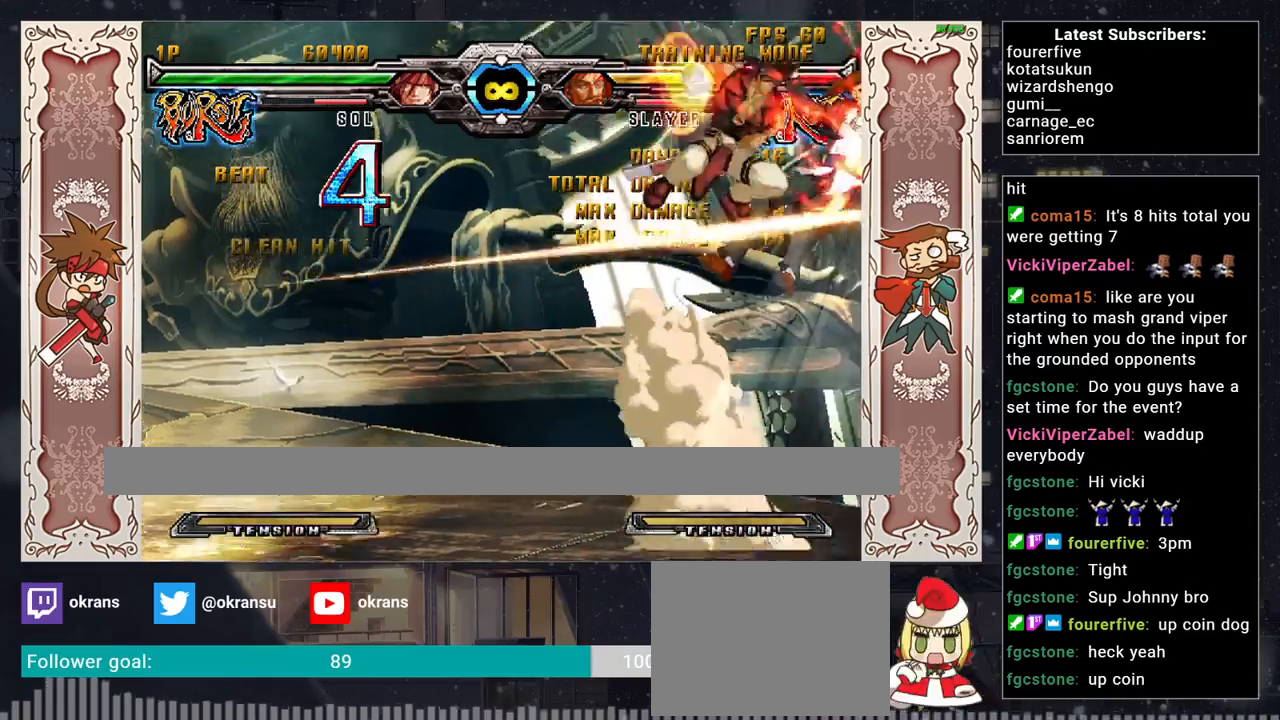
{"buttons": [], "left_stick": "center", "events": [[100, "R1", "up"]]}
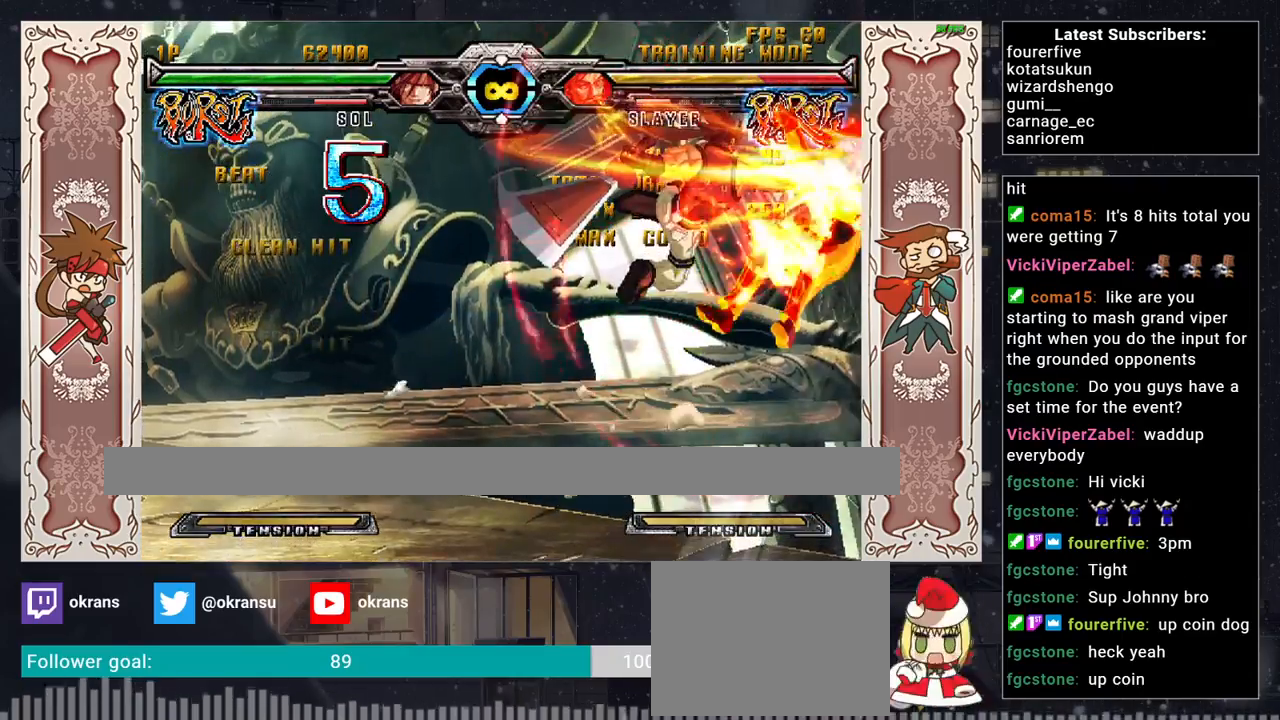
{"buttons": [], "left_stick": "down-right", "events": [[367, "left_stick", "down-right"]]}
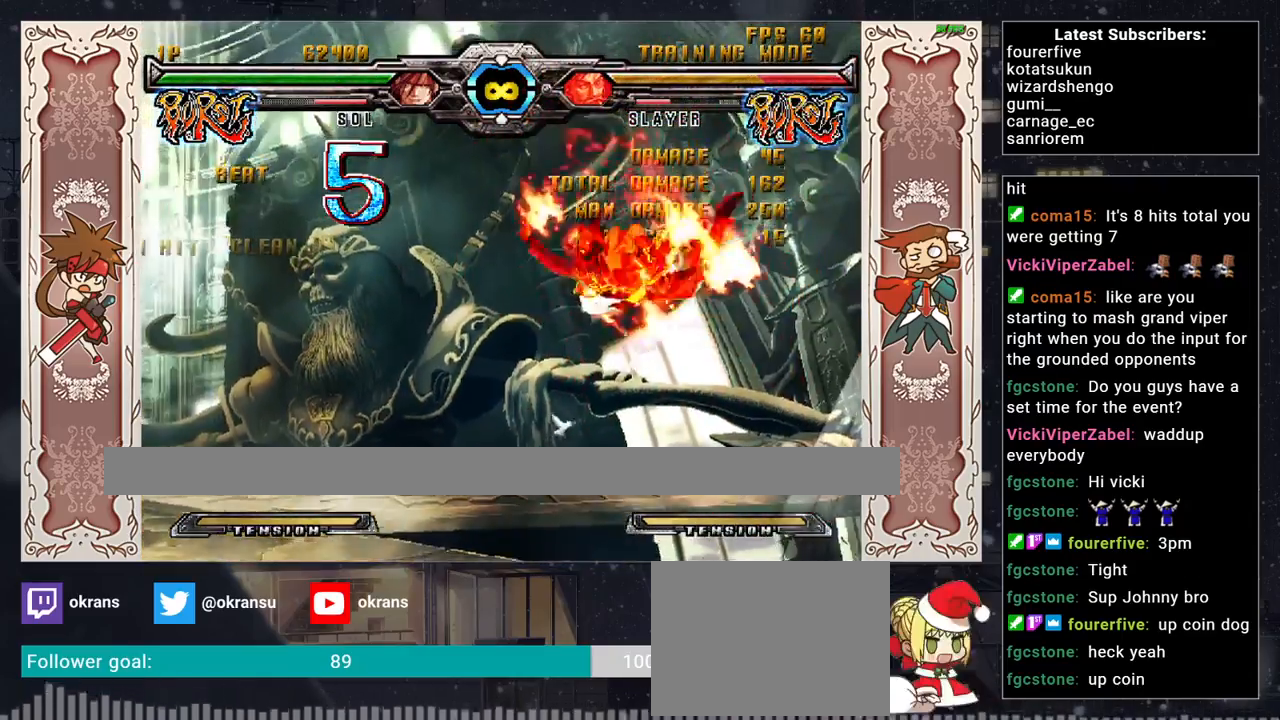
{"buttons": [], "left_stick": "up-left", "events": [[183, "R1", "down"], [333, "R1", "up"], [350, "left_stick", "center"], [433, "left_stick", "up-left"]]}
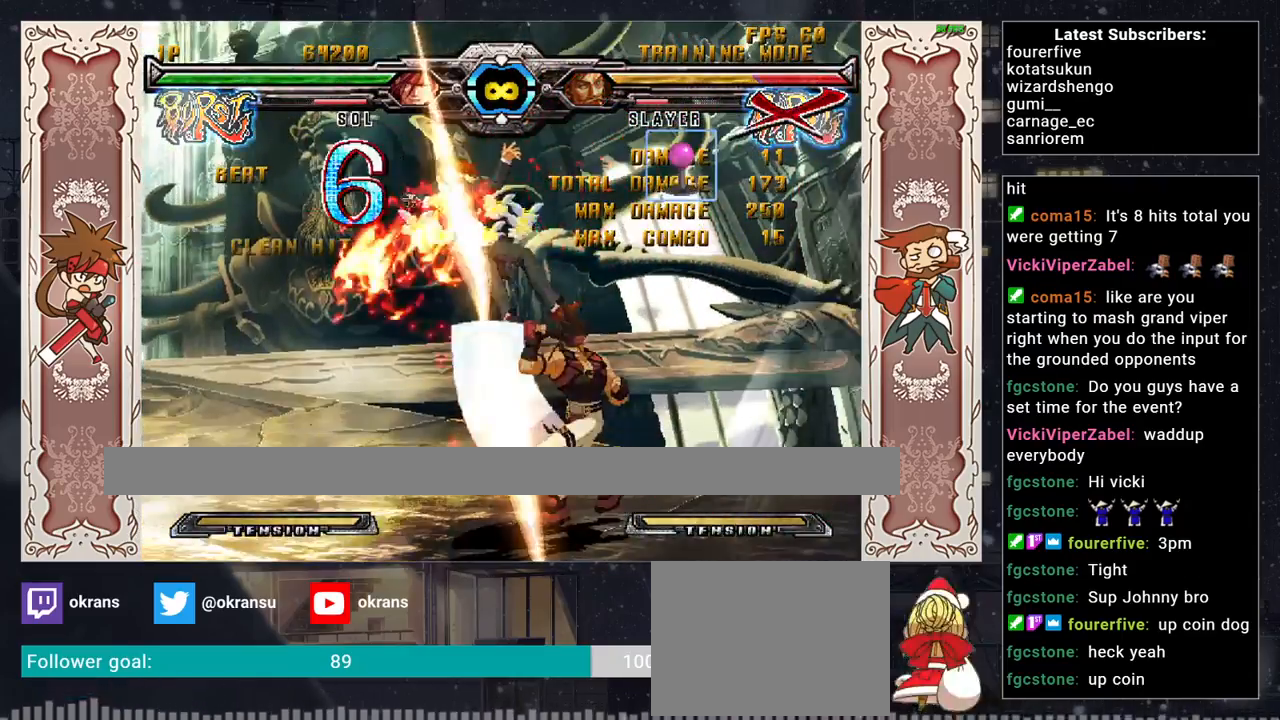
{"buttons": ["R1"], "left_stick": "left", "events": [[117, "left_stick", "center"], [150, "R1", "down"], [183, "R1", "up"], [233, "R1", "down"], [283, "R1", "up"], [283, "left_stick", "down"], [450, "left_stick", "left"], [483, "R1", "down"]]}
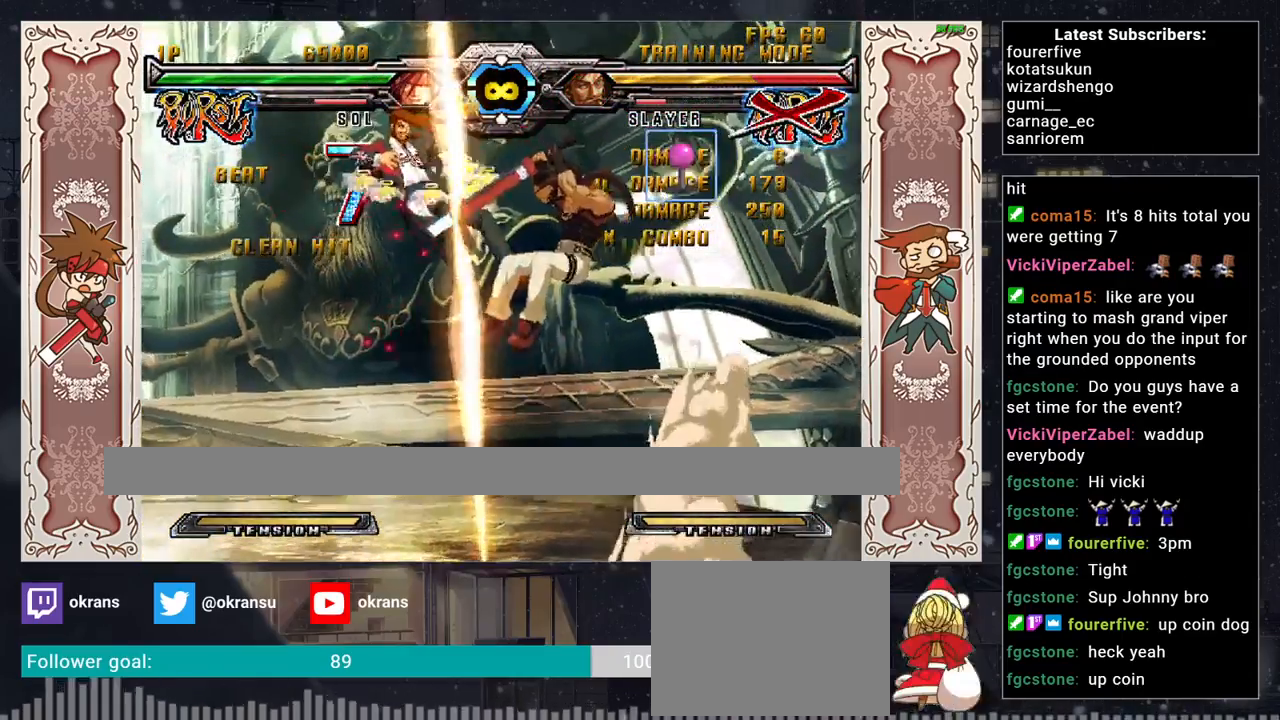
{"buttons": [], "left_stick": "center", "events": [[17, "R1", "up"], [67, "R1", "down"], [67, "left_stick", "center"], [133, "R1", "up"]]}
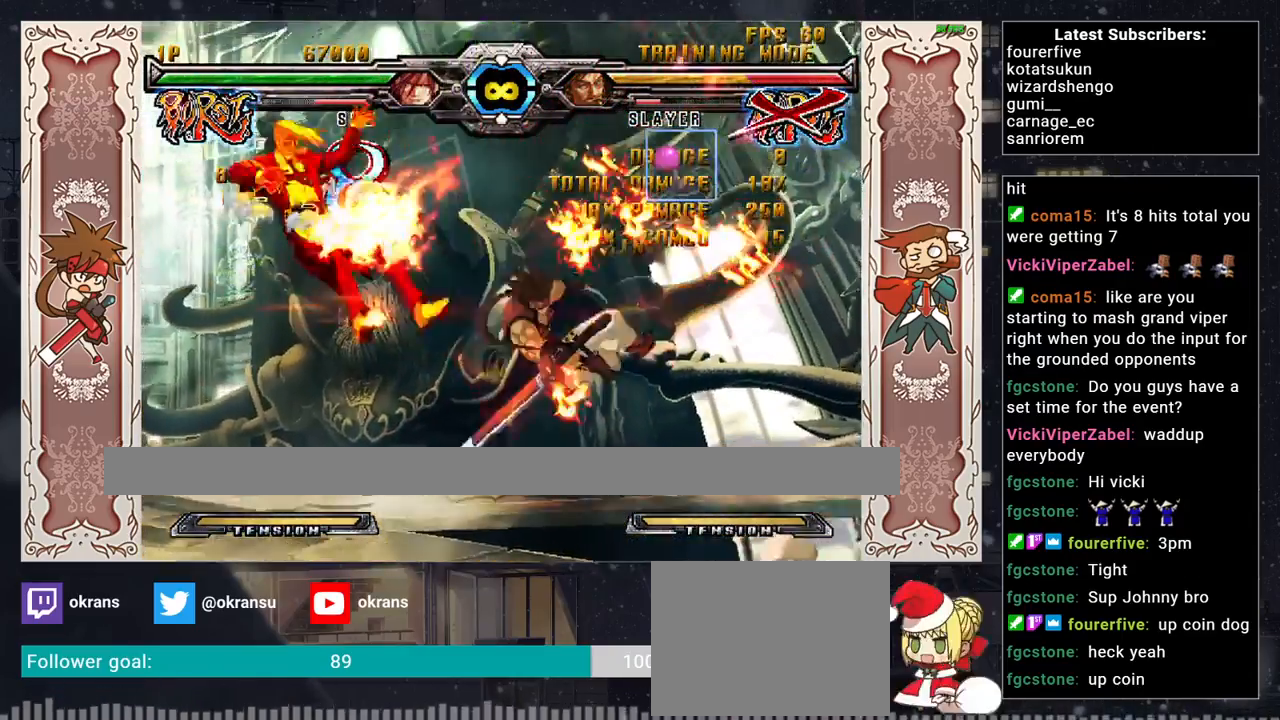
{"buttons": [], "left_stick": "center", "events": []}
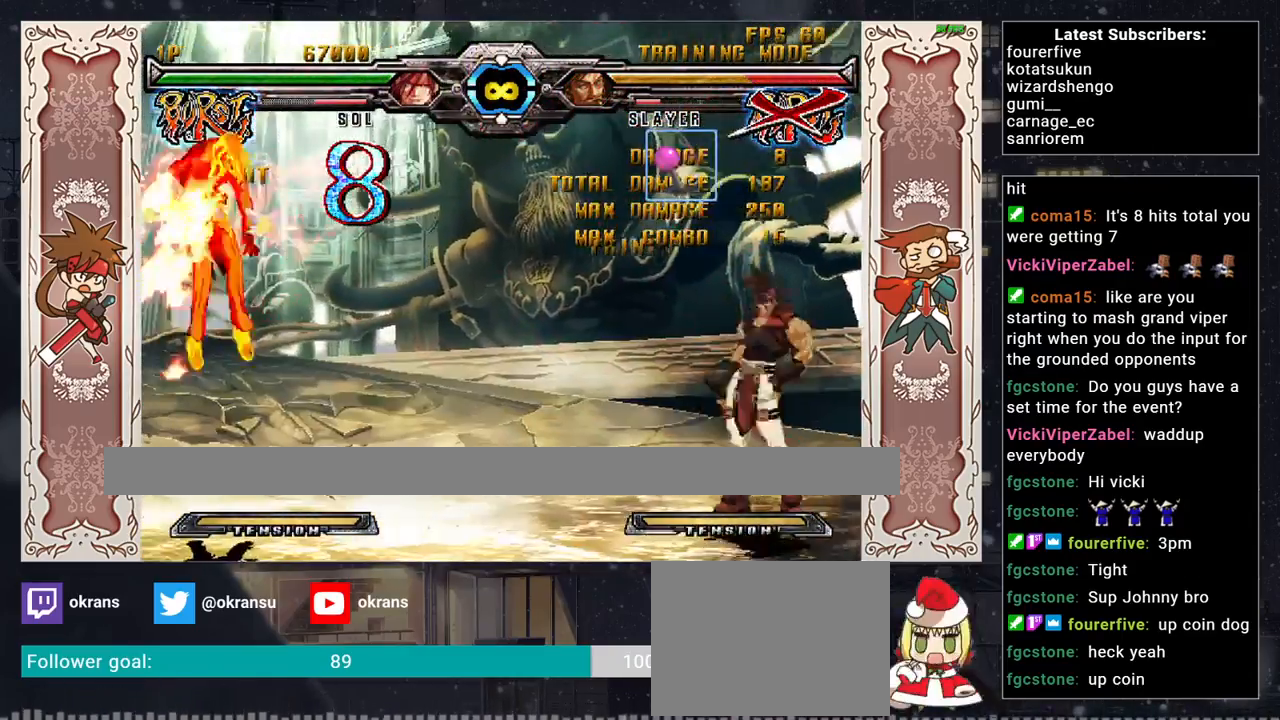
{"buttons": [], "left_stick": "left", "events": [[17, "left_stick", "left"], [100, "left_stick", "center"], [150, "left_stick", "left"]]}
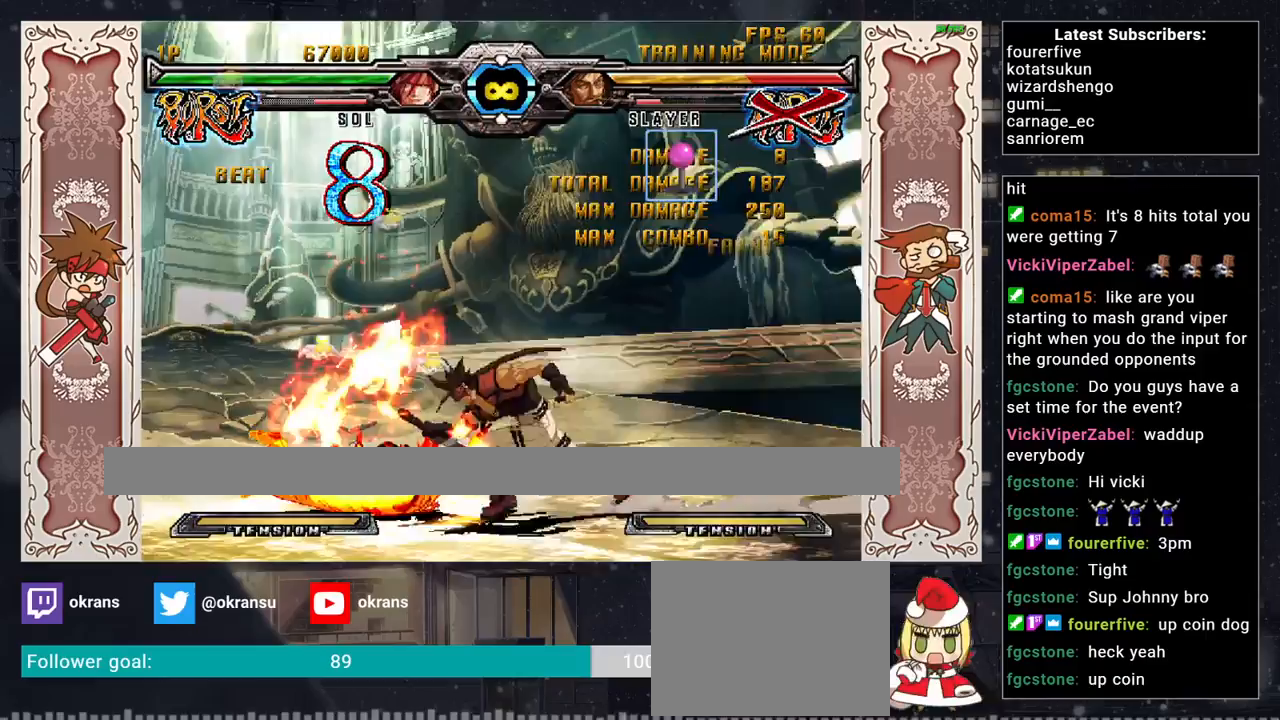
{"buttons": [], "left_stick": "up-left", "events": [[100, "left_stick", "center"], [350, "left_stick", "up-left"]]}